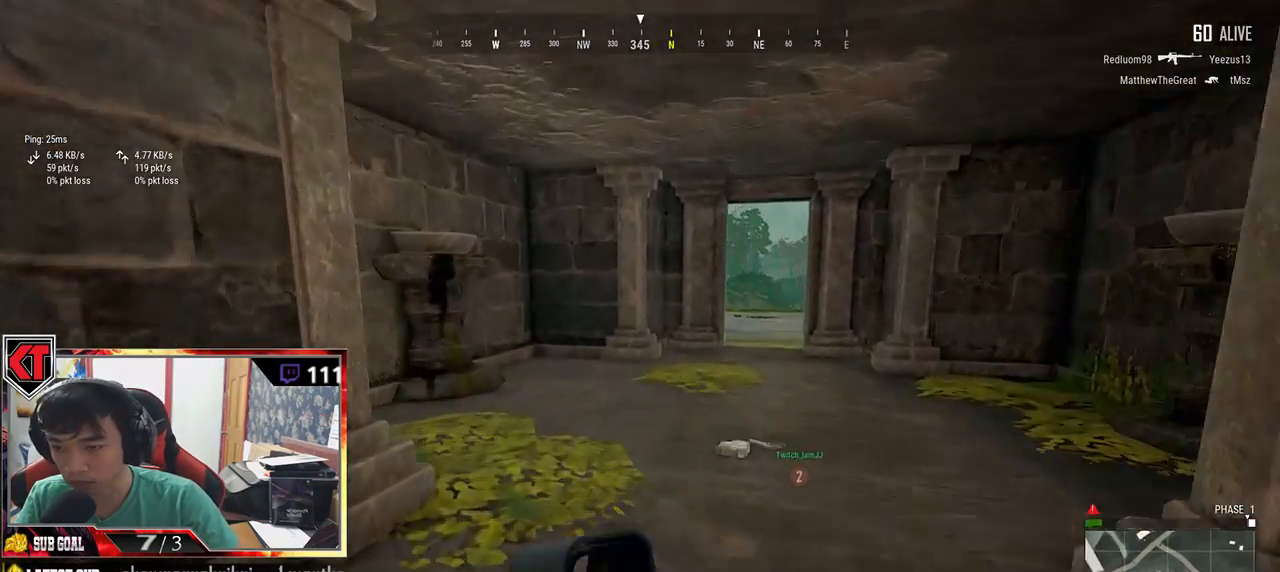
Gameplay with keyboard and mouse; each line is a JSON object with the keys and mouse buttons held at the frame after it. "events" lists presses ("down") and releases ("up") of "a", "c", "ctrl", "d", "e", "f", "q", "r", "s", "shift", "space", "tab", "v", "w", "x", "z", "mouse_left", "mouse_wheel", "mouse_right", "mouse_mb4" and "mouse_mb5" between this image and that frame as [ms after this image, input, new state], when the widget could be followed in between. "mouse_left", "mouse_wheel", "mouse_right", "mouse_mb4", "mouse_mb5" = the "left", "wheel", "right", "mb4", "mb5" buttons of the "mouse" list. No other keys are recorded. "wheel" means that the mouse wheel is clicked or scrolled. Mouse movement is not recorded.
{"keys": ["w"], "mouse": [], "events": [[34, "shift", "up"], [200, "a", "down"], [367, "a", "up"]]}
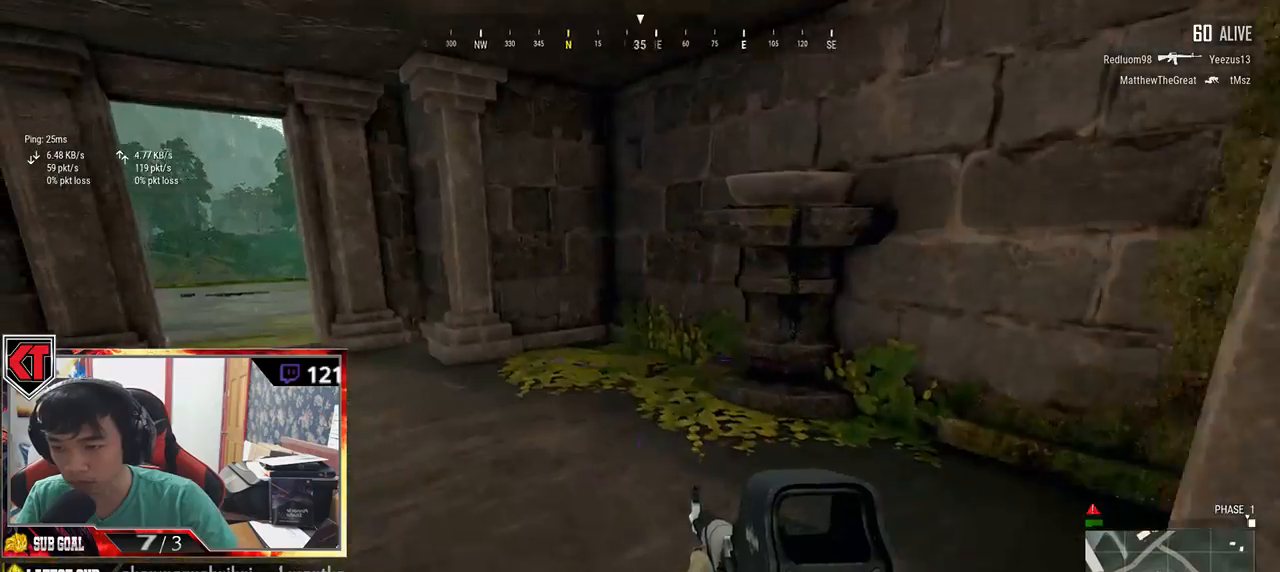
{"keys": ["shift", "w"], "mouse": [], "events": [[117, "d", "down"], [367, "d", "up"], [384, "shift", "down"]]}
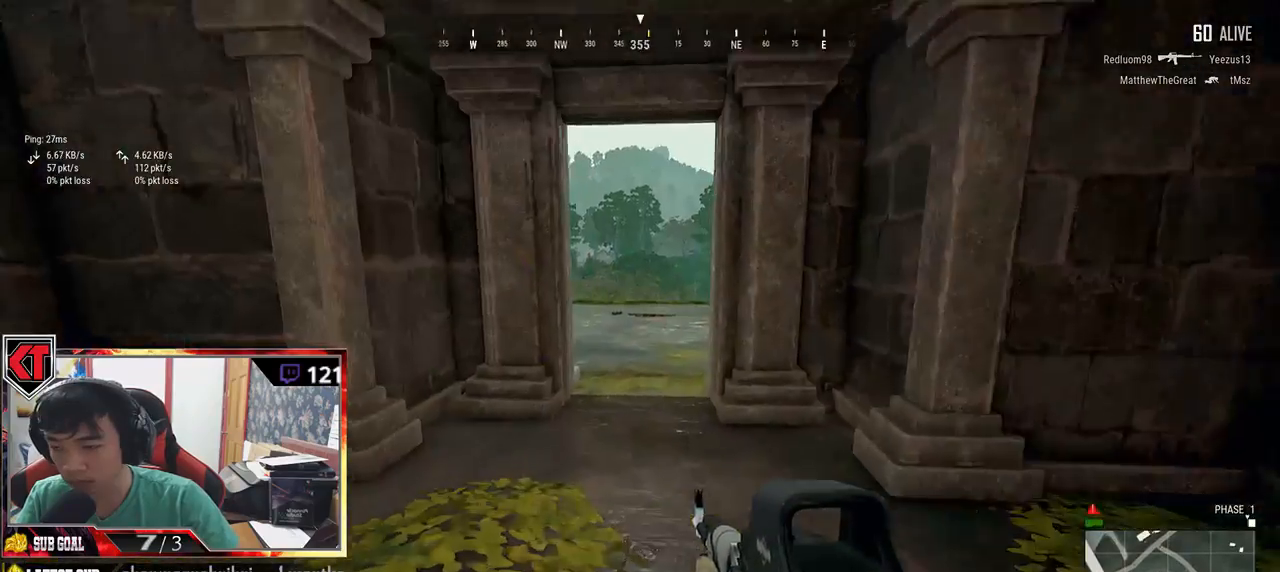
{"keys": ["shift", "w"], "mouse": [], "events": []}
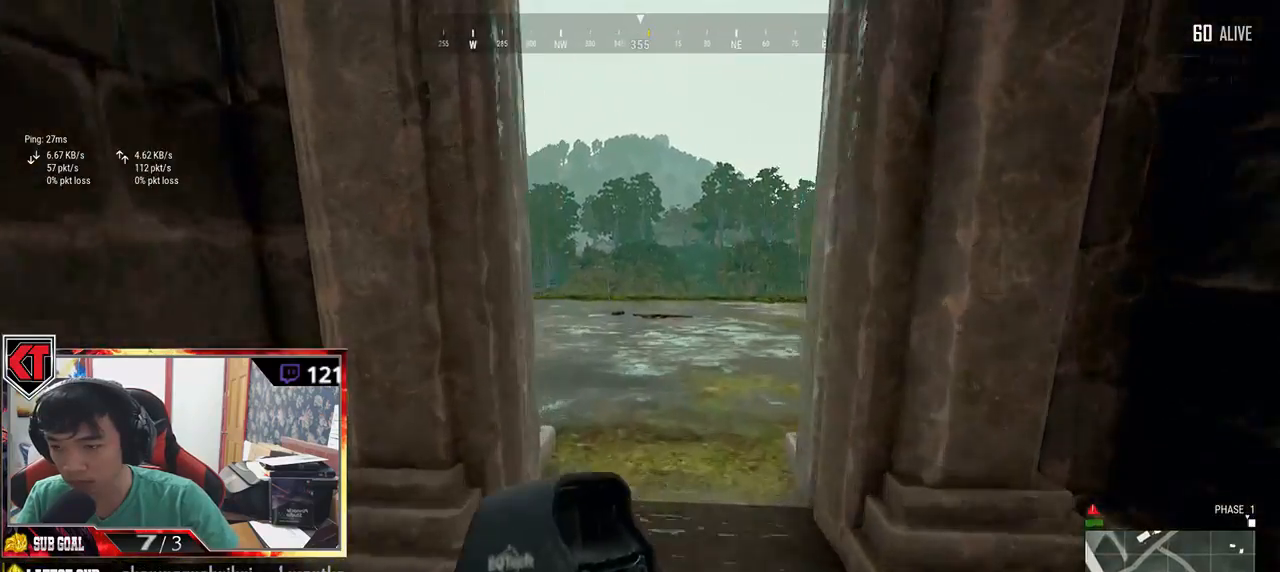
{"keys": ["d", "w"], "mouse": [], "events": [[300, "d", "down"], [300, "shift", "up"]]}
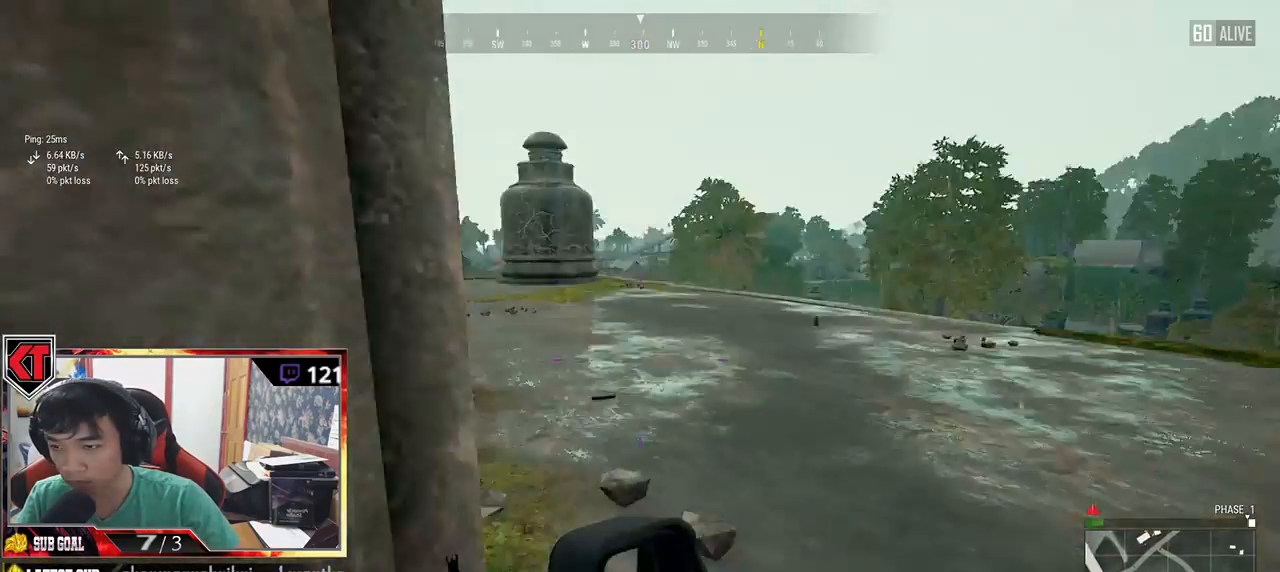
{"keys": ["a", "s"], "mouse": [], "events": [[17, "d", "up"], [100, "a", "down"], [167, "w", "up"], [384, "s", "down"]]}
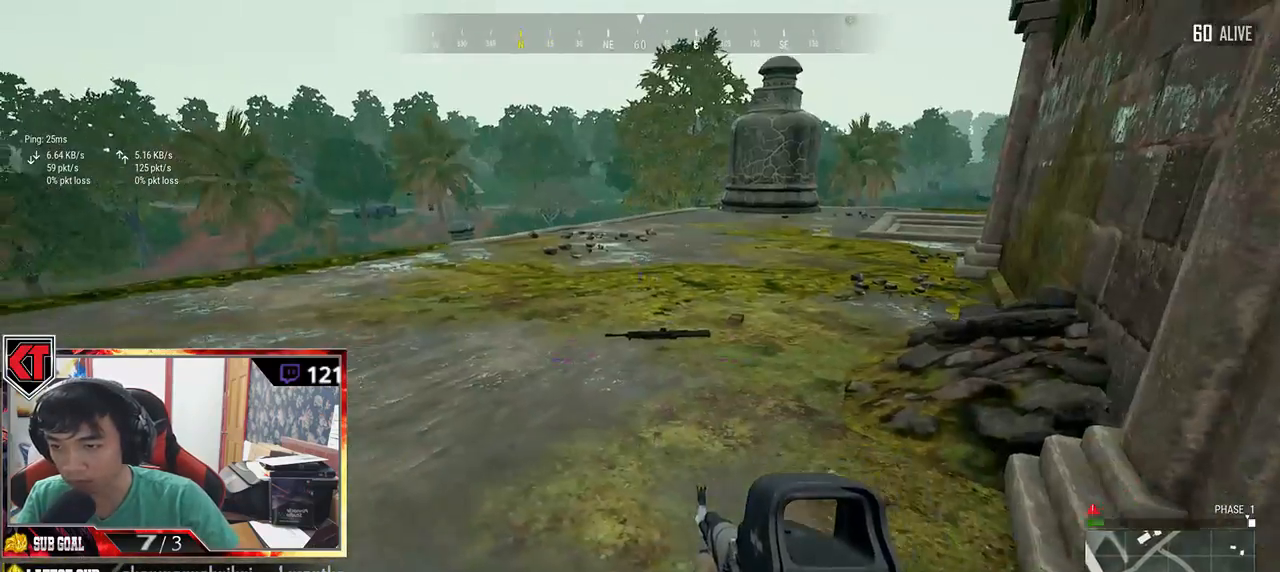
{"keys": ["w"], "mouse": [], "events": [[84, "s", "up"], [234, "w", "down"], [284, "a", "up"]]}
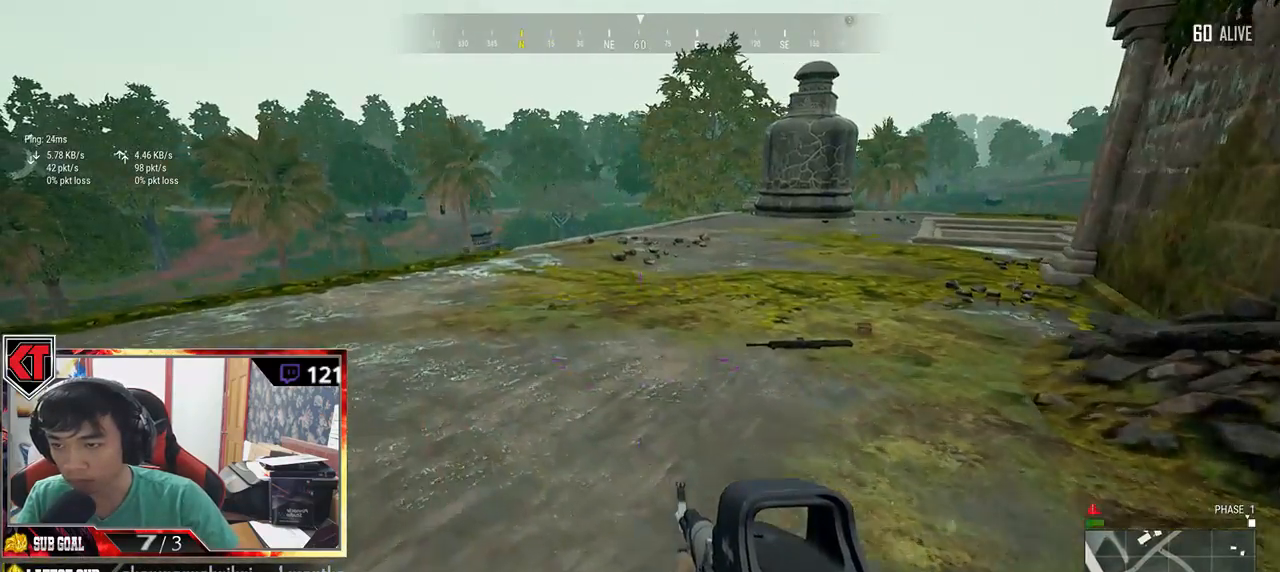
{"keys": ["shift", "w"], "mouse": [], "events": [[67, "shift", "down"]]}
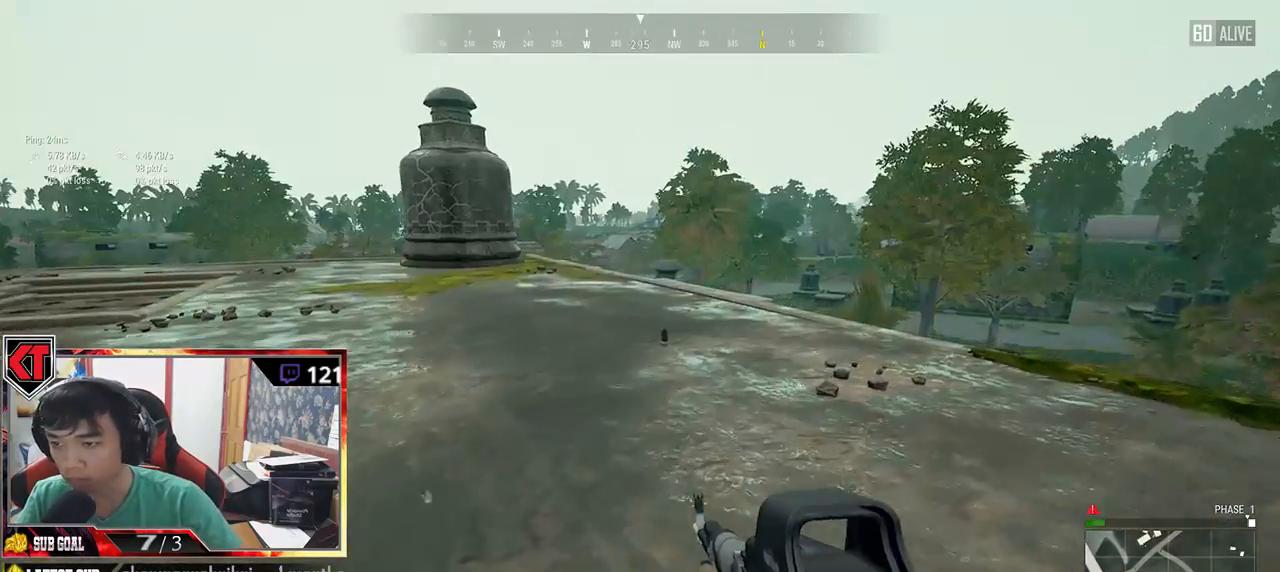
{"keys": ["shift", "w"], "mouse": [], "events": []}
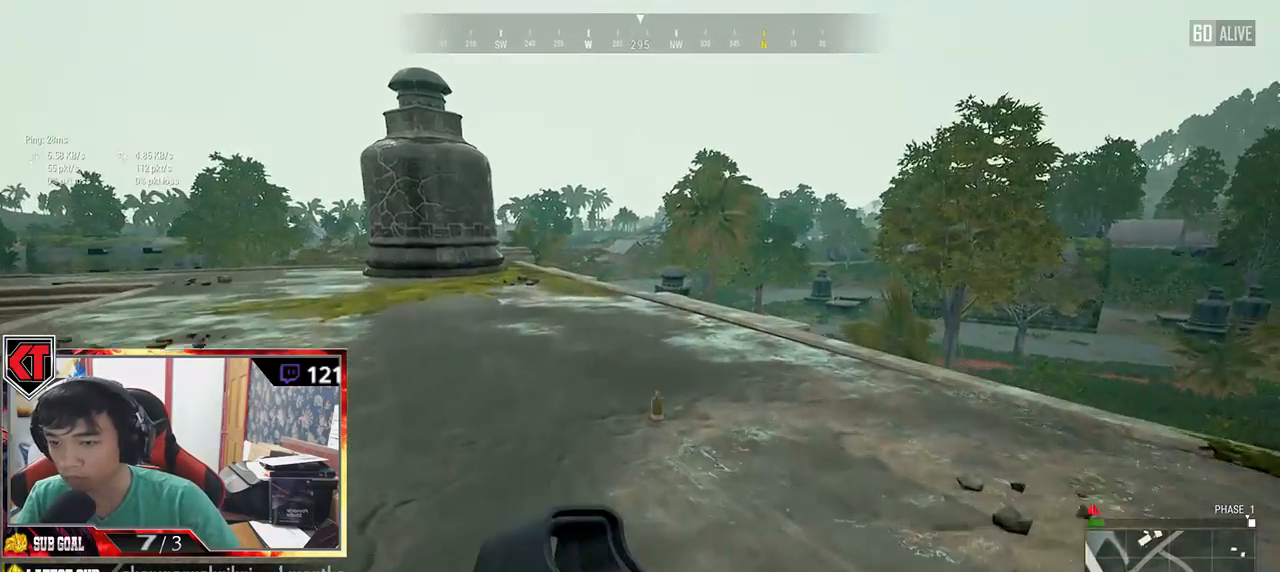
{"keys": ["f", "w"], "mouse": [], "events": [[250, "shift", "up"], [317, "f", "down"], [400, "f", "up"], [467, "f", "down"]]}
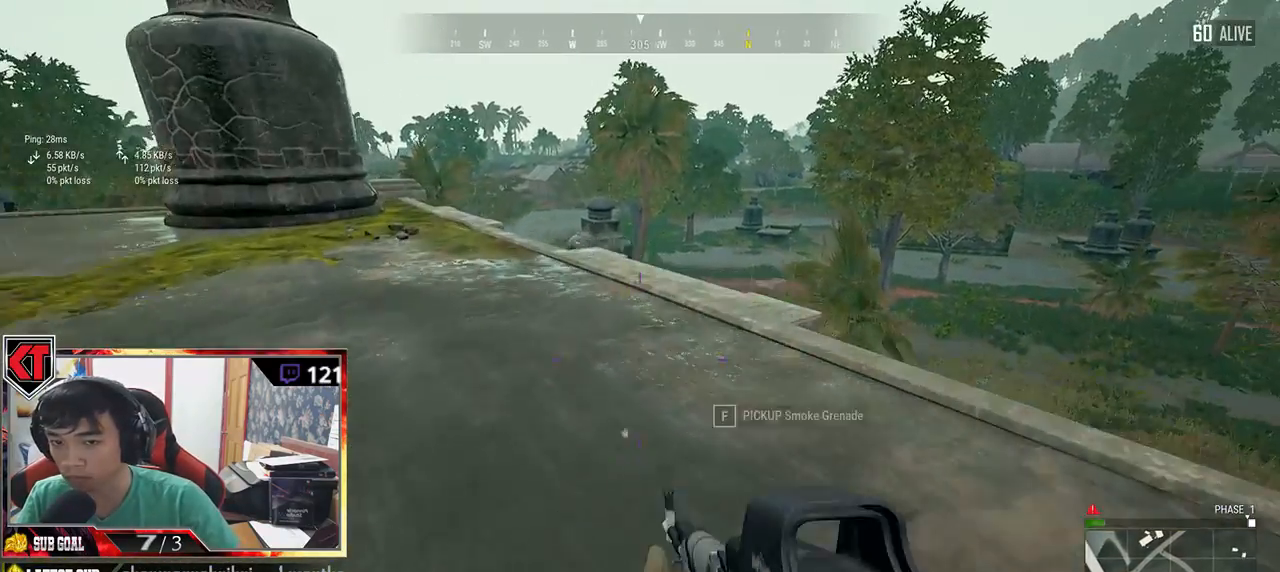
{"keys": ["shift", "w"], "mouse": [], "events": [[67, "f", "up"], [267, "shift", "down"]]}
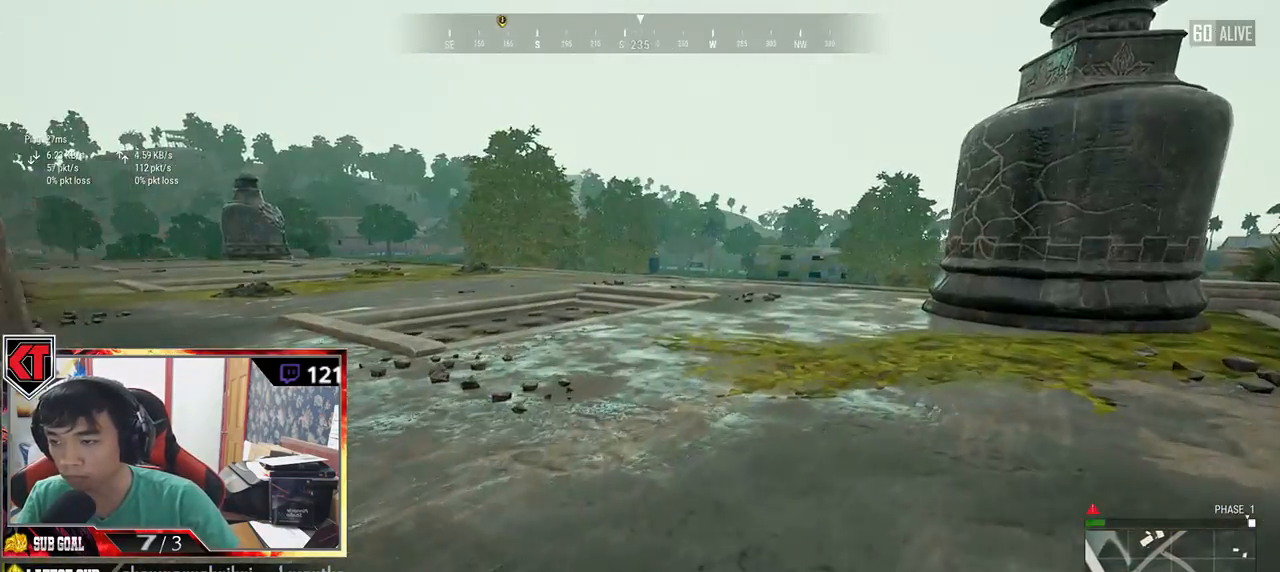
{"keys": ["d", "shift", "w"], "mouse": [], "events": [[17, "d", "down"]]}
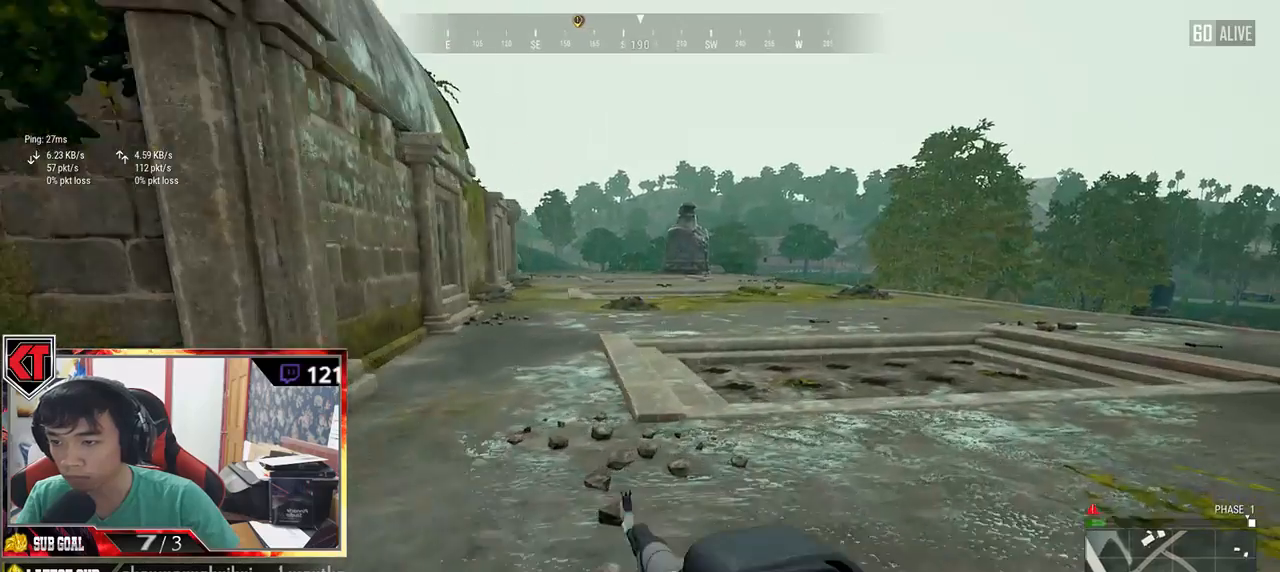
{"keys": ["d", "shift", "w"], "mouse": [], "events": []}
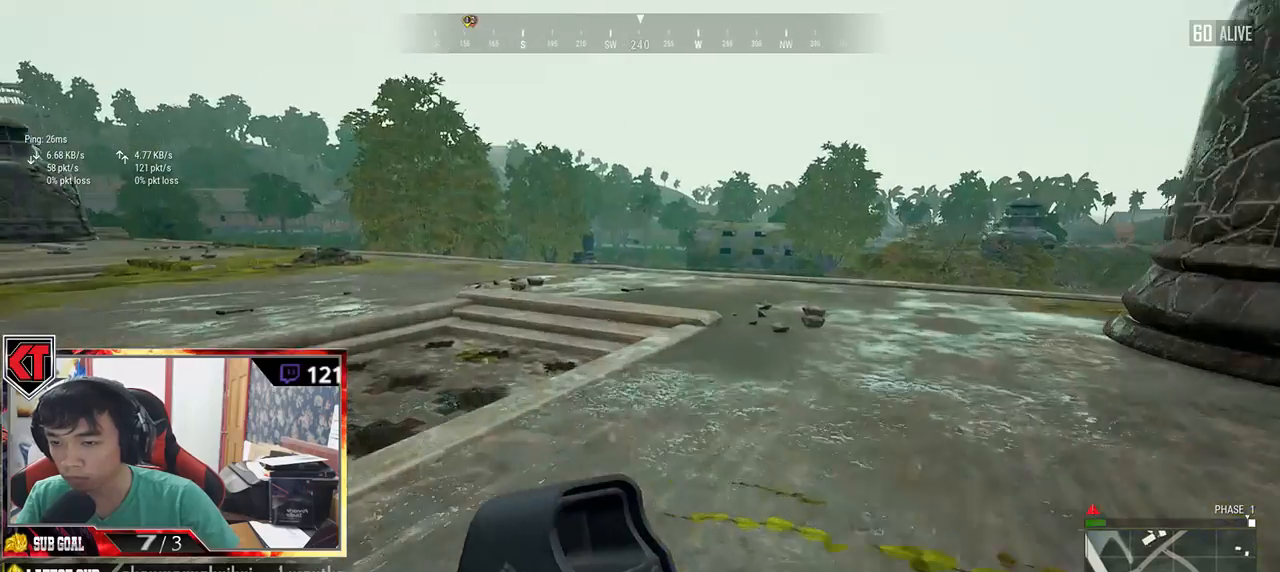
{"keys": ["d", "shift", "w"], "mouse": [], "events": [[50, "space", "down"], [284, "space", "up"]]}
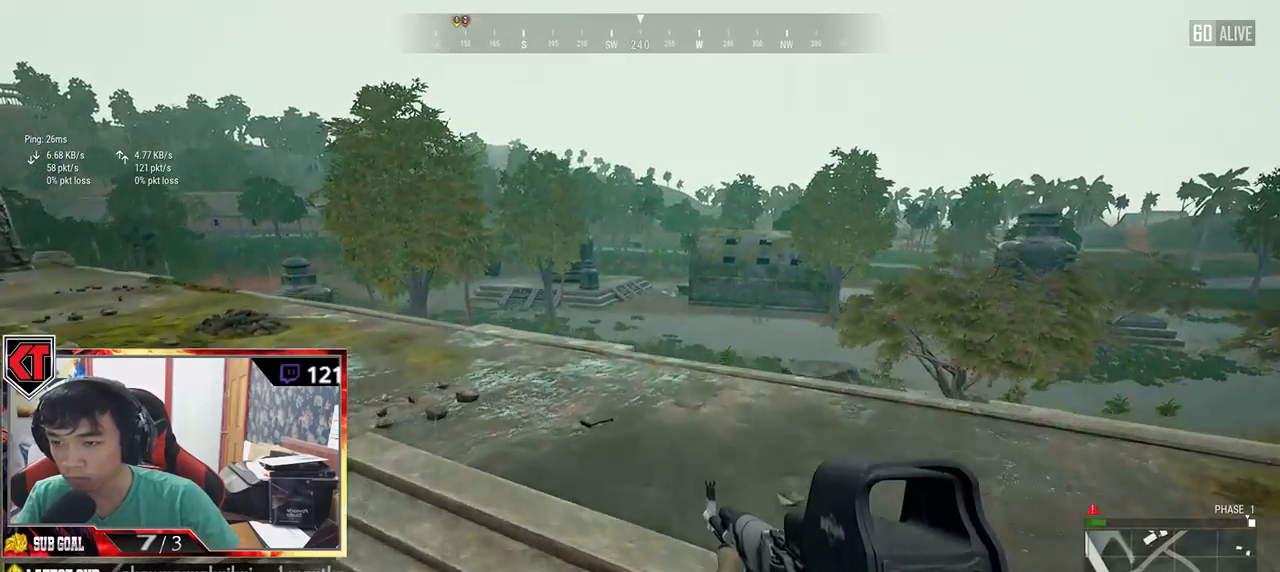
{"keys": ["d", "w"], "mouse": [], "events": [[250, "shift", "up"]]}
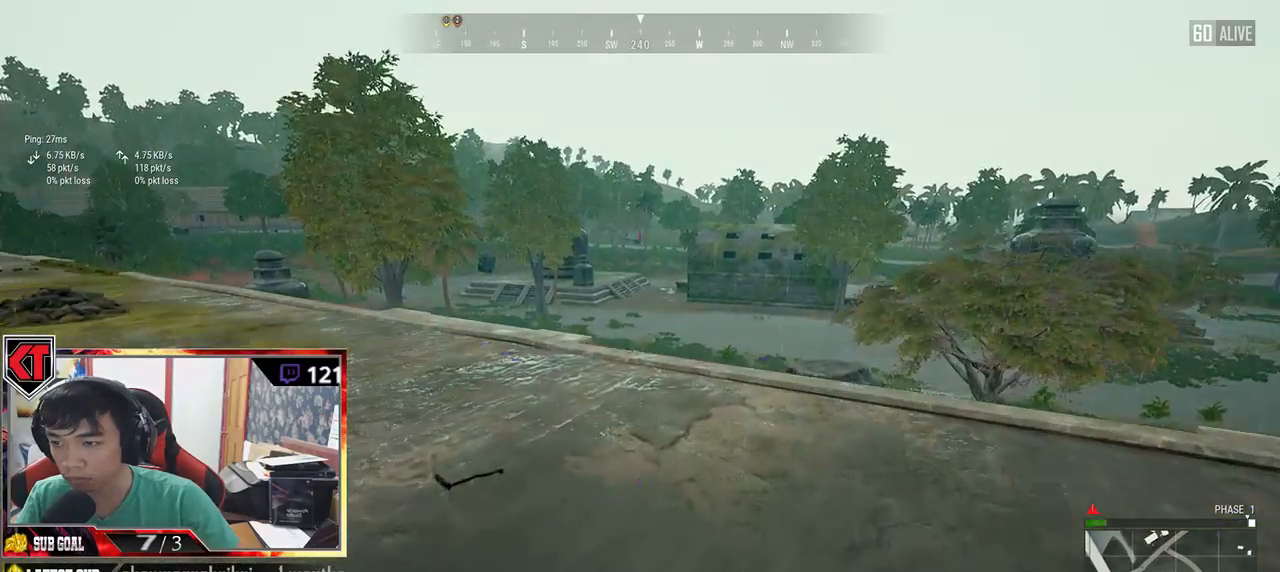
{"keys": ["d", "s"], "mouse": [], "events": [[250, "w", "up"], [434, "s", "down"]]}
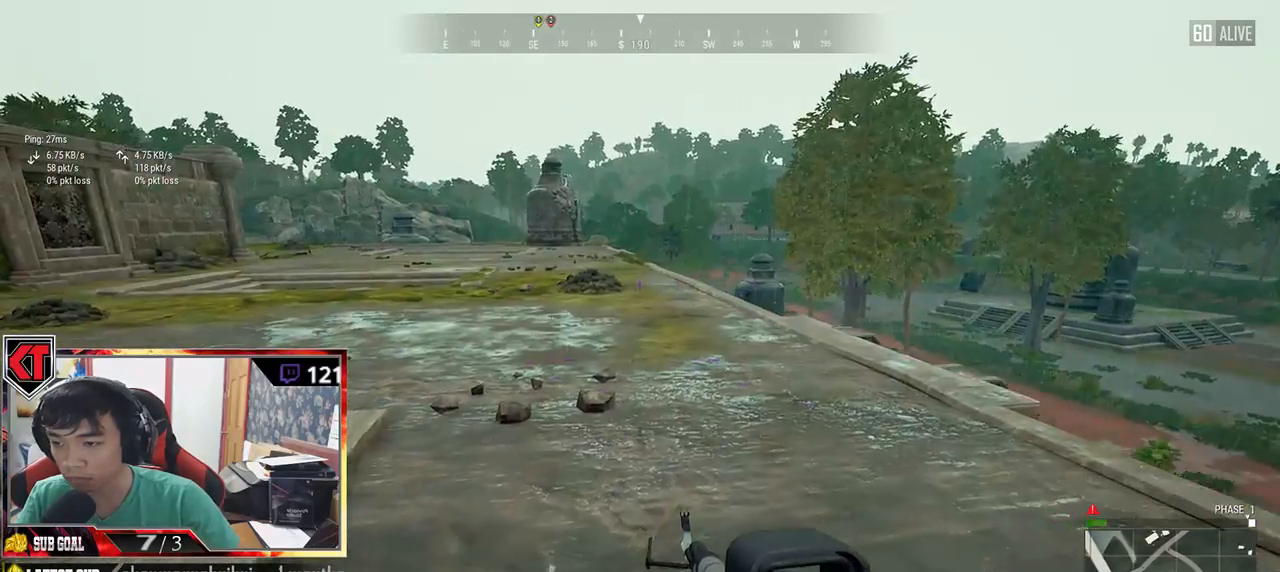
{"keys": ["a"], "mouse": [], "events": [[100, "a", "down"], [250, "d", "up"], [317, "s", "up"]]}
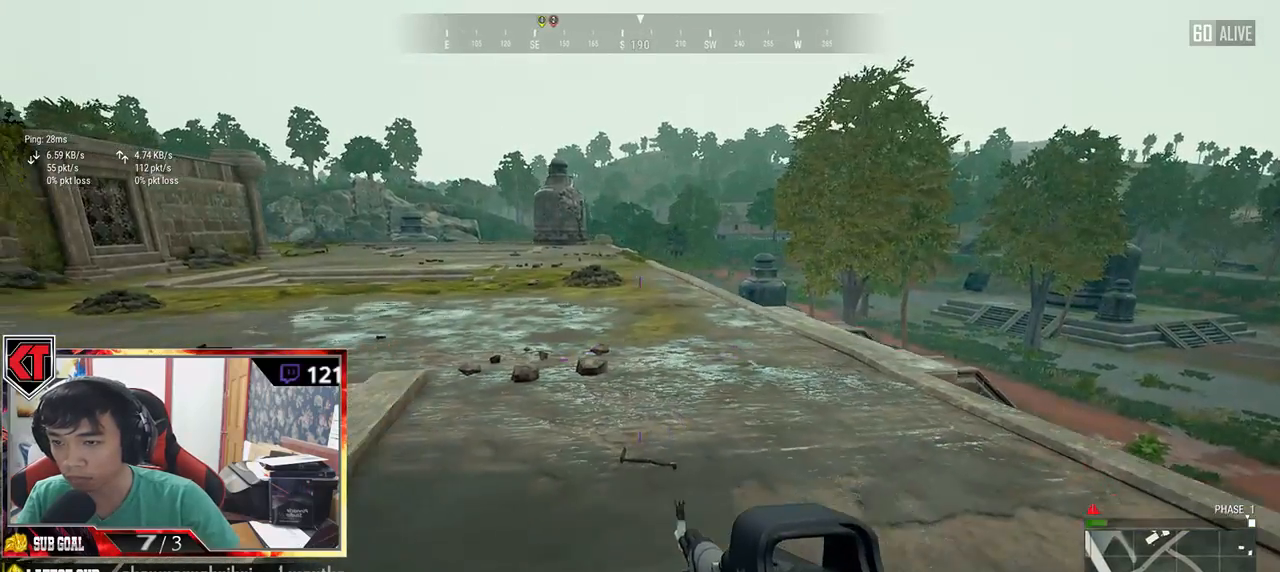
{"keys": ["w"], "mouse": [], "events": [[34, "w", "down"], [84, "a", "up"]]}
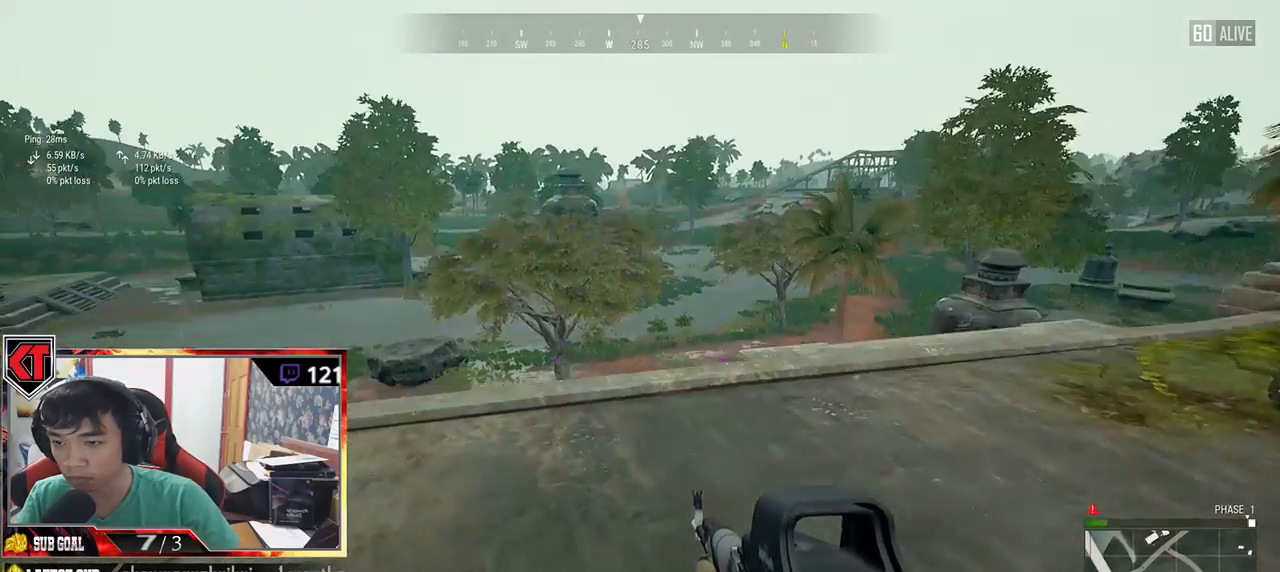
{"keys": ["a"], "mouse": [], "events": [[334, "a", "down"], [434, "w", "up"]]}
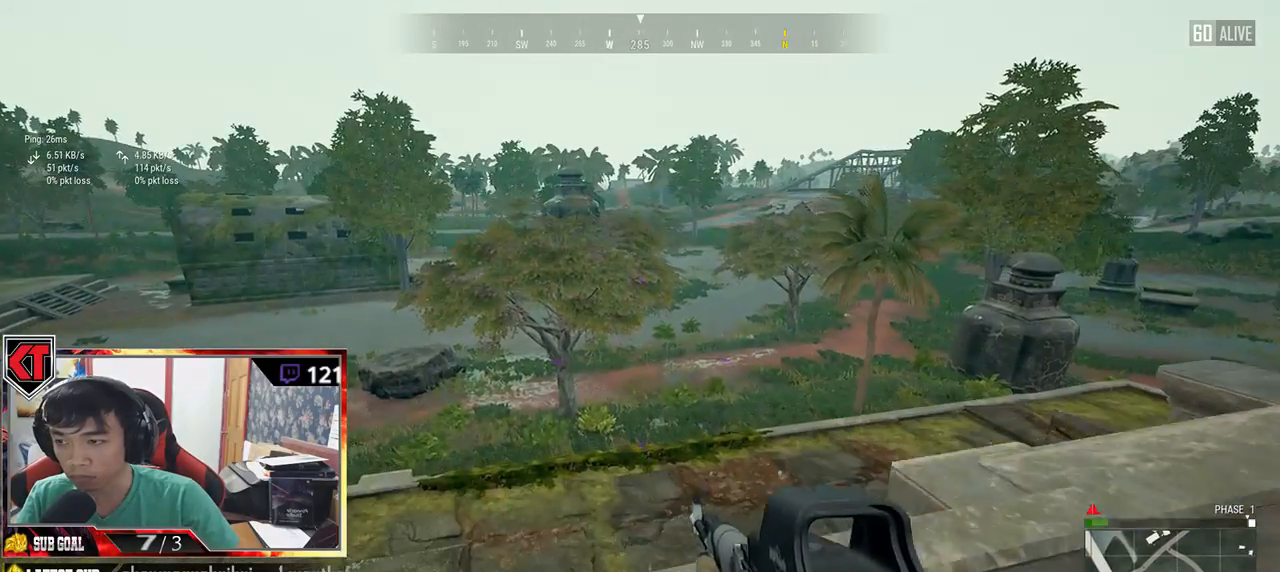
{"keys": ["a", "s"], "mouse": [], "events": [[250, "s", "down"]]}
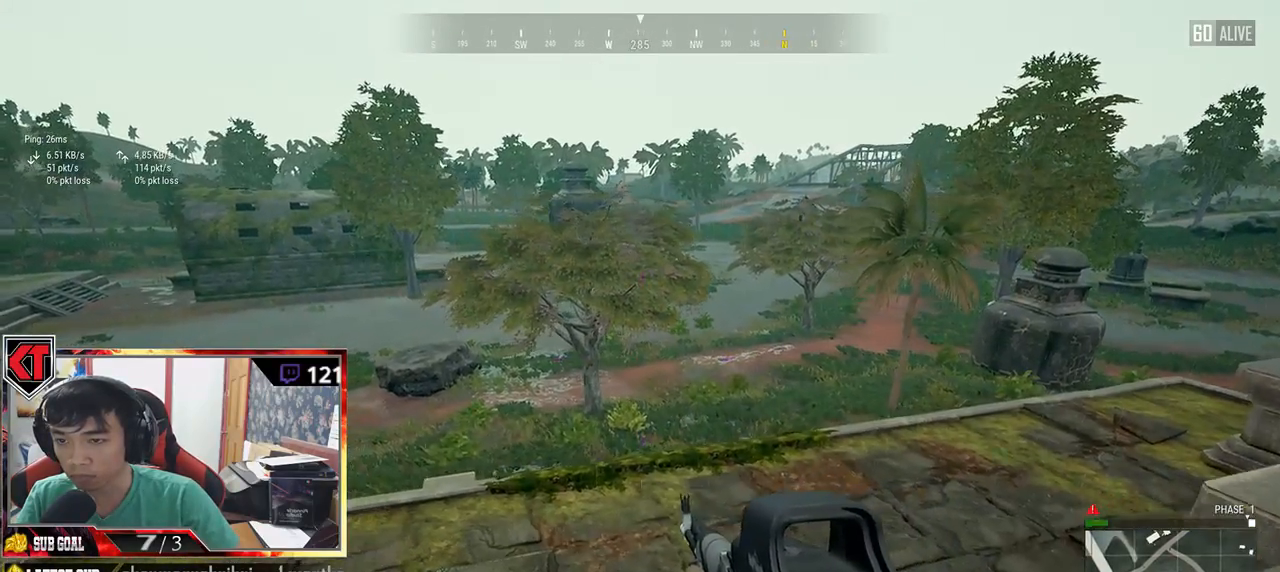
{"keys": ["d"], "mouse": [], "events": [[17, "a", "up"], [67, "d", "down"], [200, "s", "up"]]}
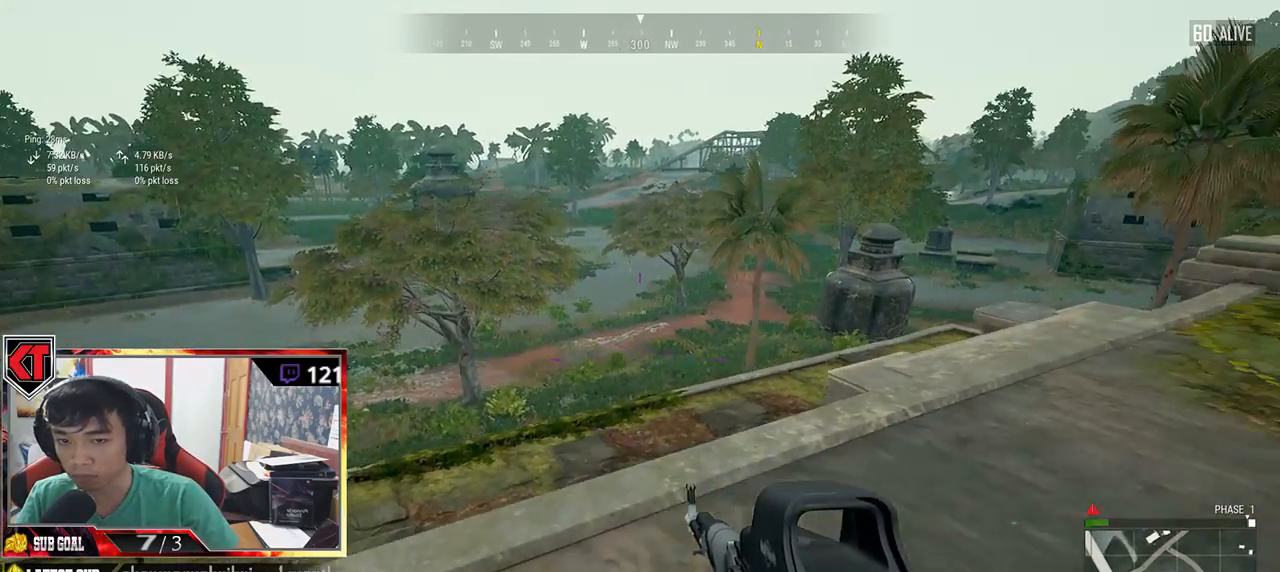
{"keys": ["d", "shift", "w"], "mouse": [], "events": [[84, "w", "down"], [400, "shift", "down"]]}
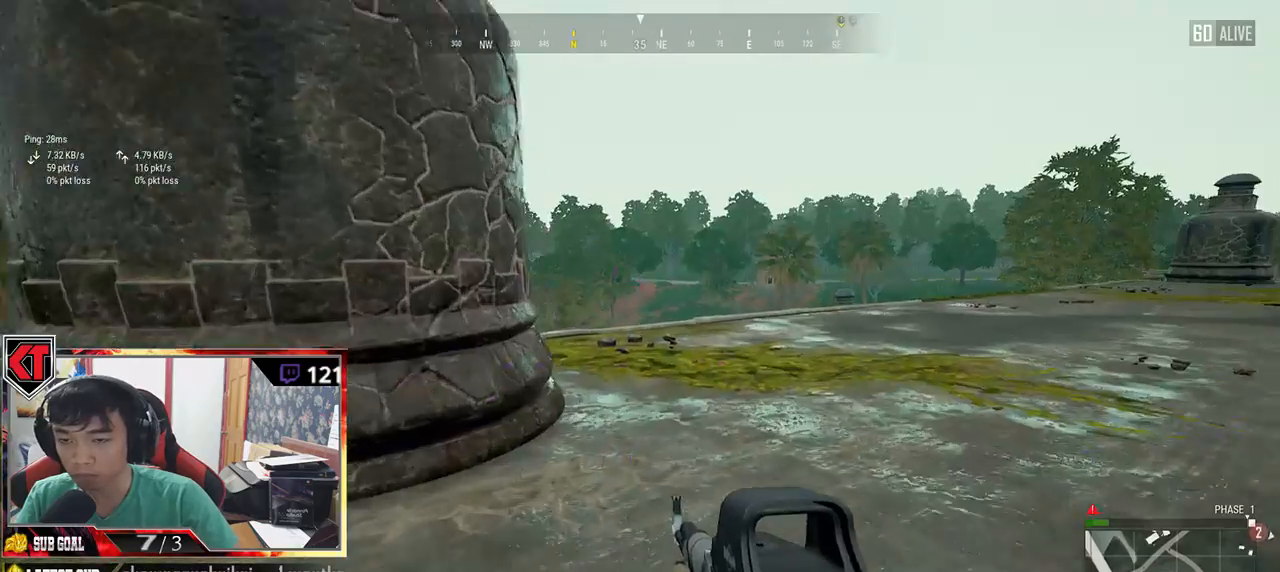
{"keys": ["shift", "w"], "mouse": [], "events": [[167, "d", "up"]]}
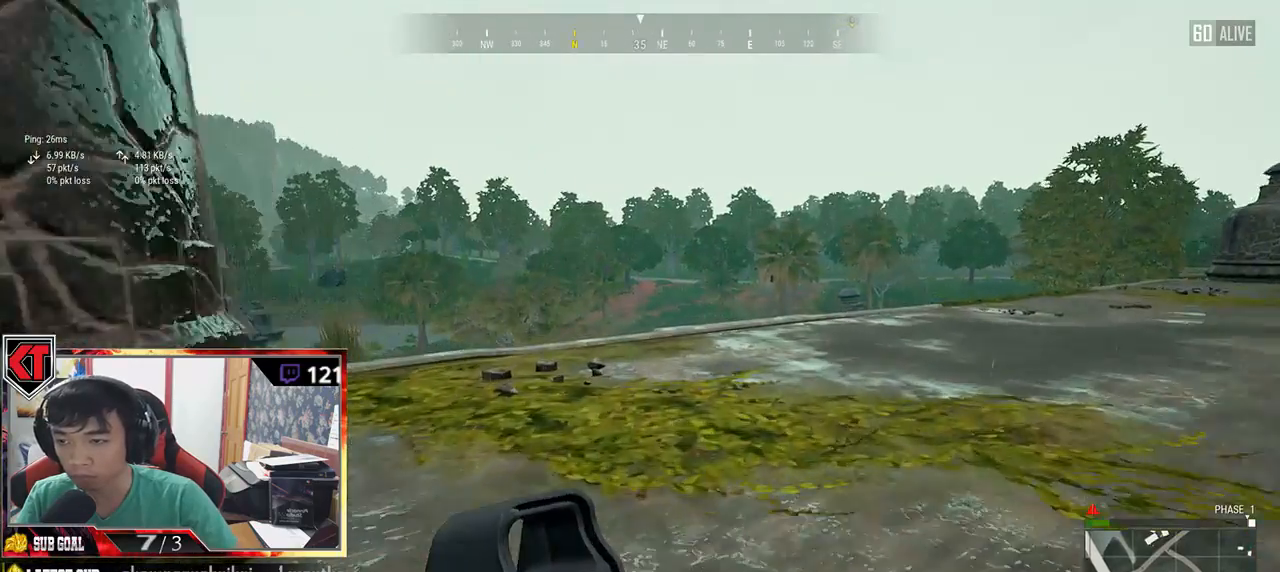
{"keys": ["d", "shift", "w"], "mouse": [], "events": [[500, "d", "down"]]}
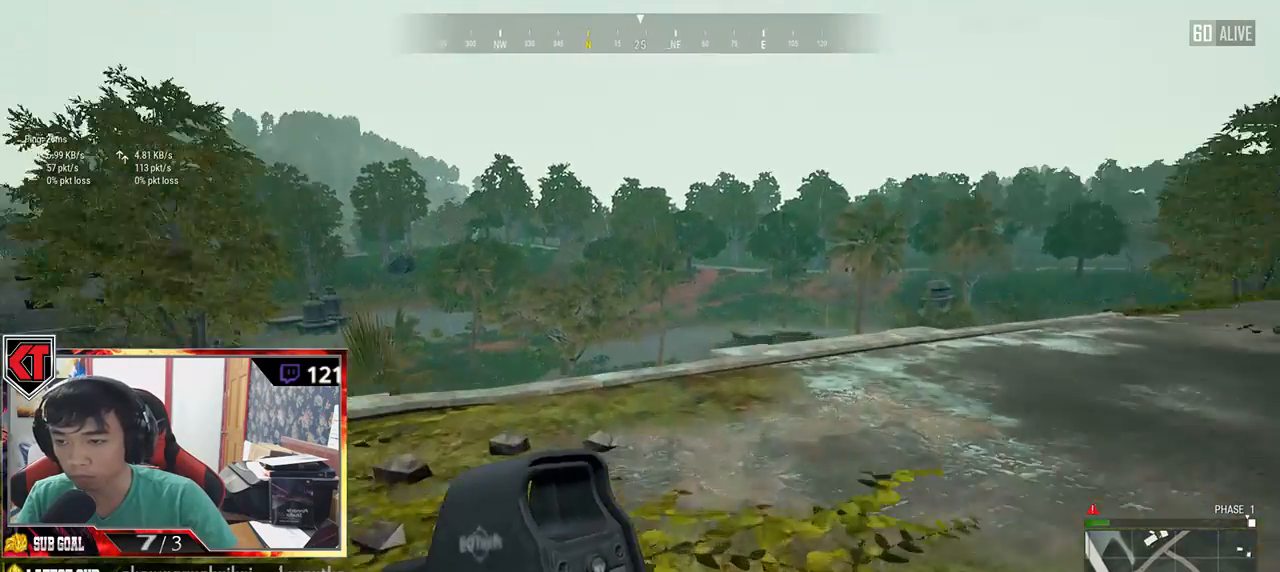
{"keys": ["d"], "mouse": [], "events": [[334, "shift", "up"], [467, "w", "up"]]}
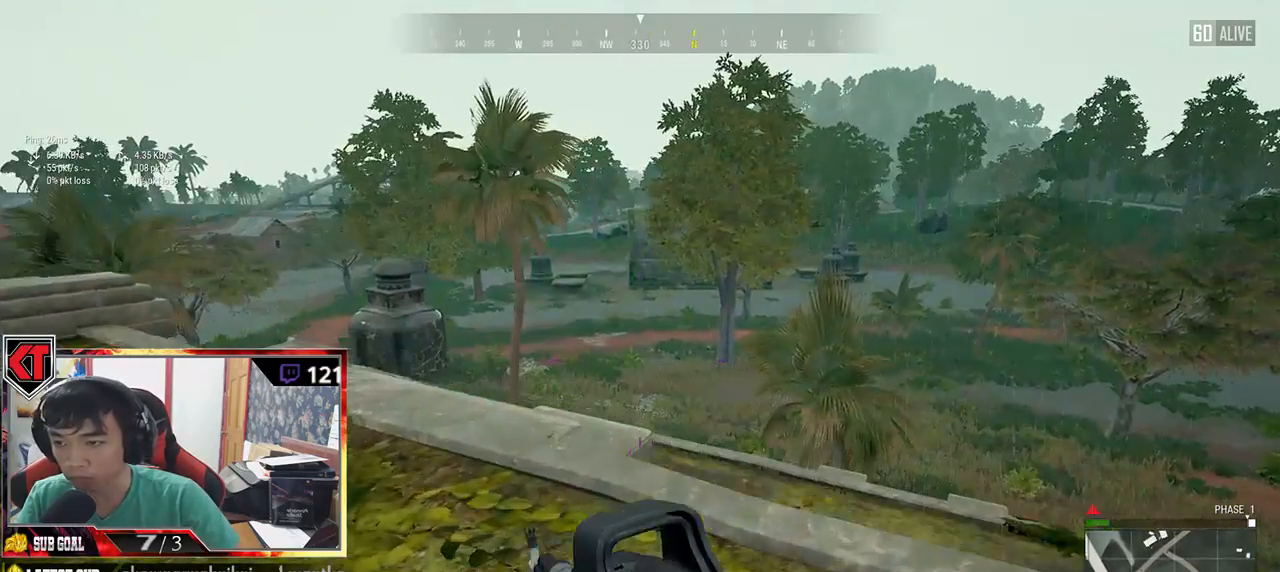
{"keys": ["d"], "mouse": [], "events": [[234, "s", "down"], [450, "s", "up"]]}
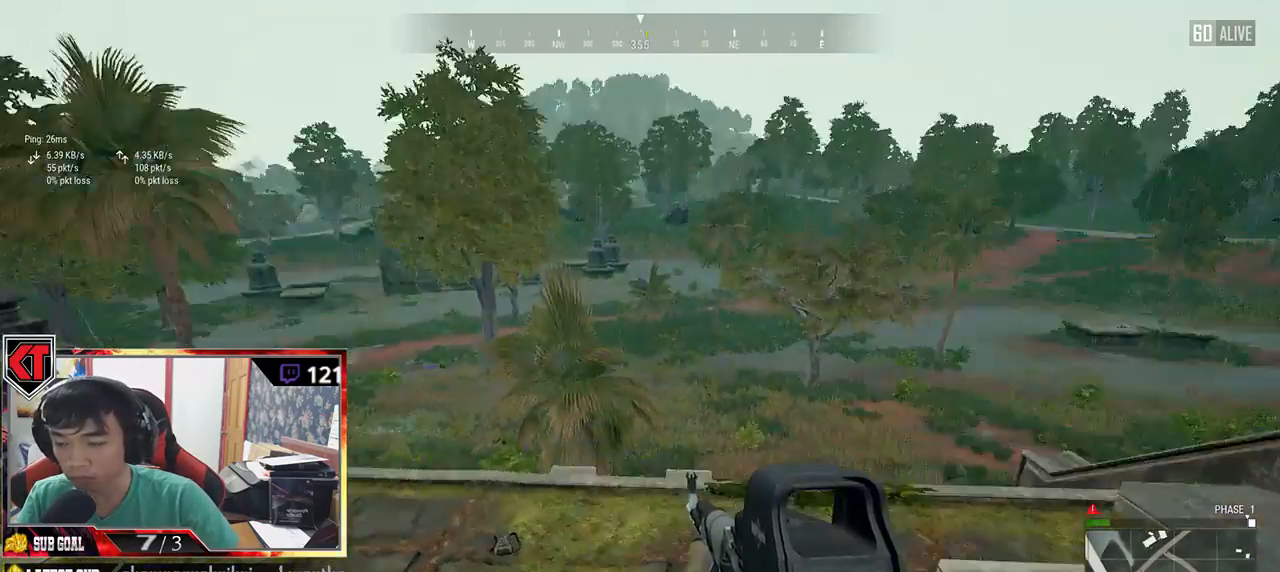
{"keys": ["shift", "w"], "mouse": [], "events": [[84, "w", "down"], [250, "shift", "down"], [400, "d", "up"]]}
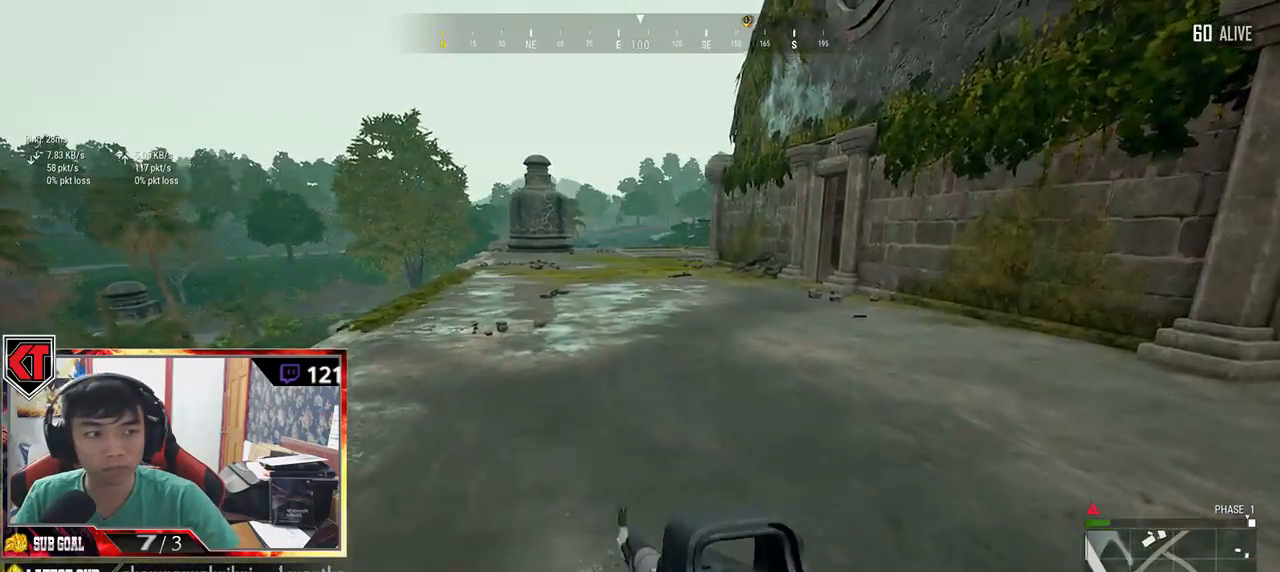
{"keys": ["shift", "w"], "mouse": [], "events": []}
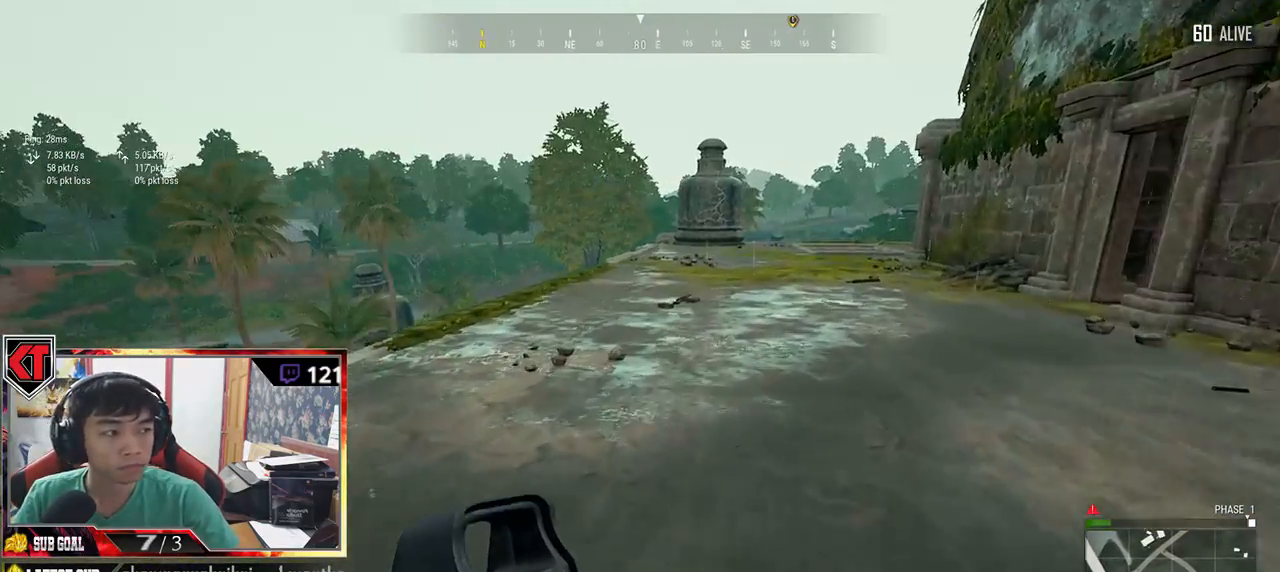
{"keys": ["shift", "w"], "mouse": [], "events": []}
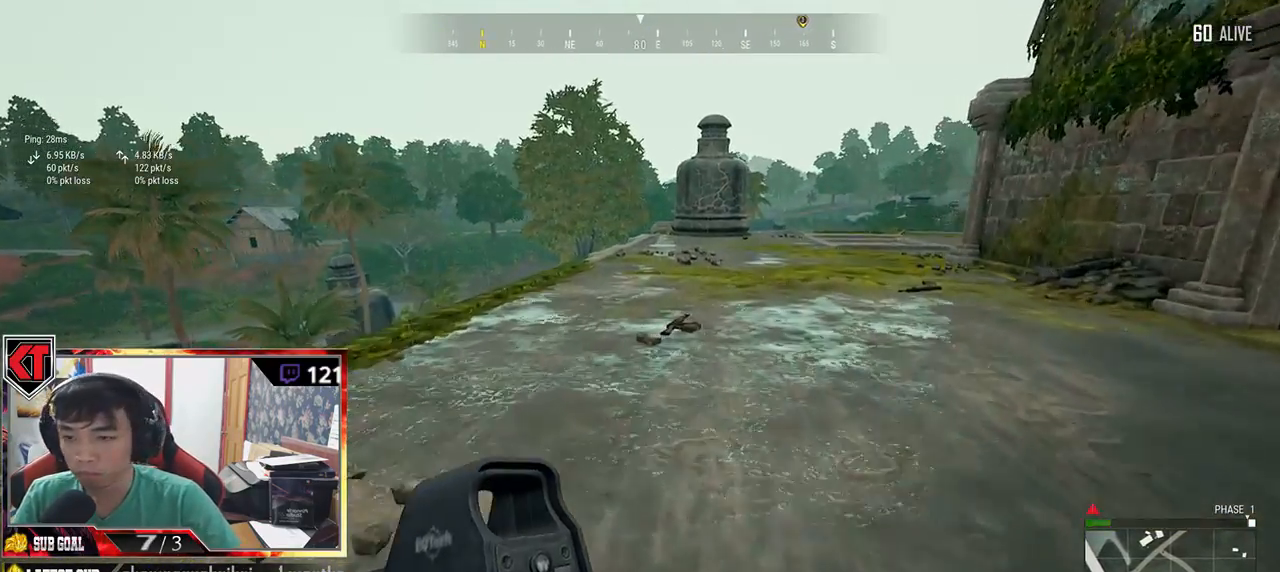
{"keys": ["d", "shift", "w"], "mouse": [], "events": [[317, "d", "down"]]}
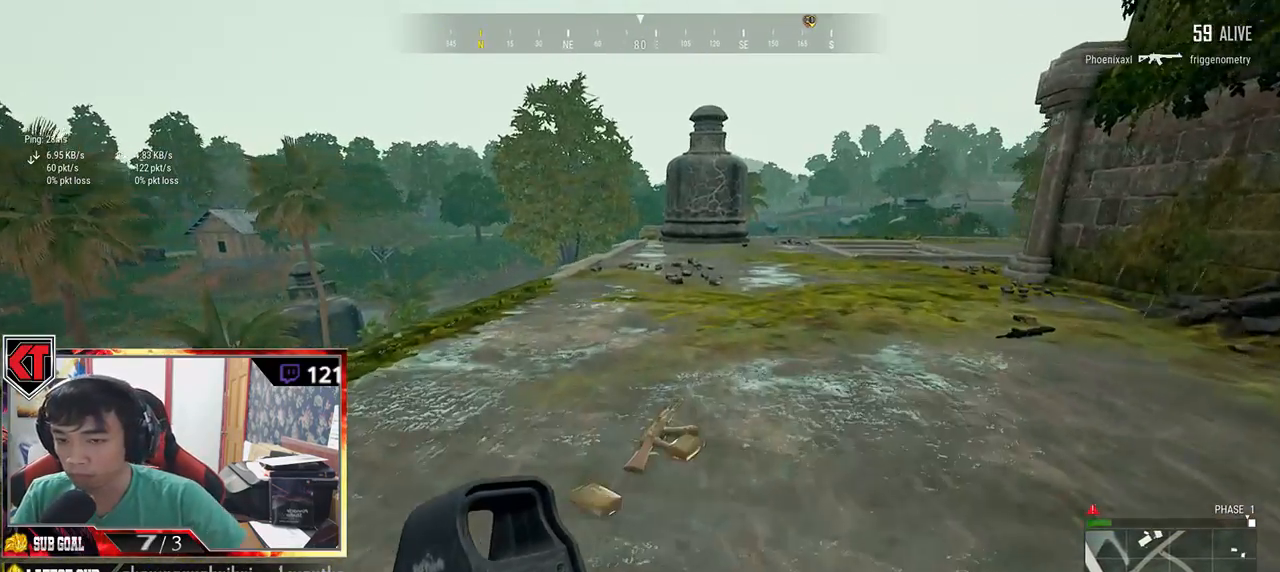
{"keys": ["shift", "w"], "mouse": [], "events": [[150, "d", "up"]]}